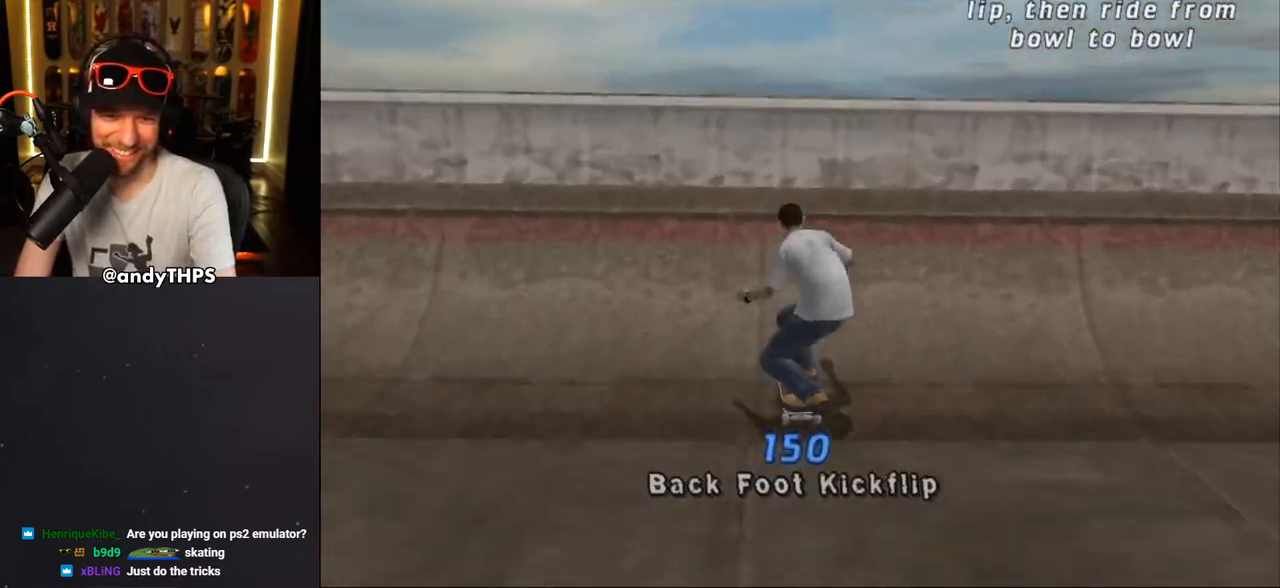
Gameplay with a controller (PlayStation layout); each line is a JSON object with the inputs held at the frame after it. "events" lists button and stick changes between this image and that frame as [ms after this image, input, new state], when the widget could be followed in between. Not read: L2 R2.
{"buttons": [], "left_stick": "center", "right_stick": "center", "events": [[17, "CROSS", "up"], [83, "CROSS", "down"], [117, "CROSS", "up"], [183, "CROSS", "down"], [233, "CROSS", "up"], [267, "CROSS", "down"], [383, "CROSS", "up"]]}
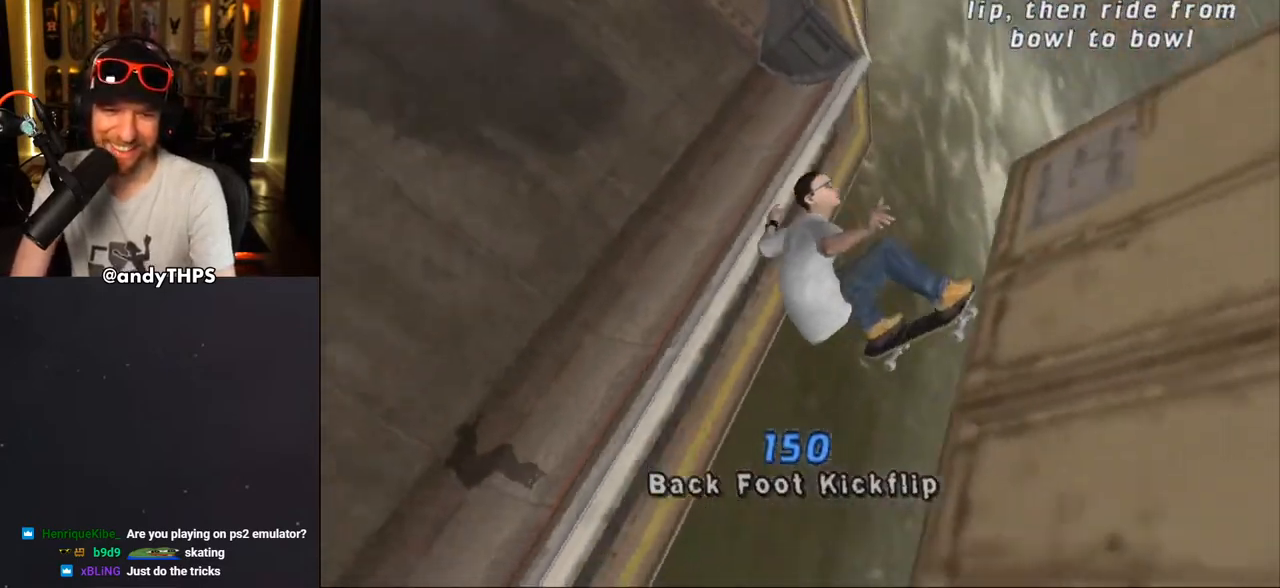
{"buttons": ["CROSS"], "left_stick": "center", "right_stick": "center", "events": [[167, "CROSS", "down"]]}
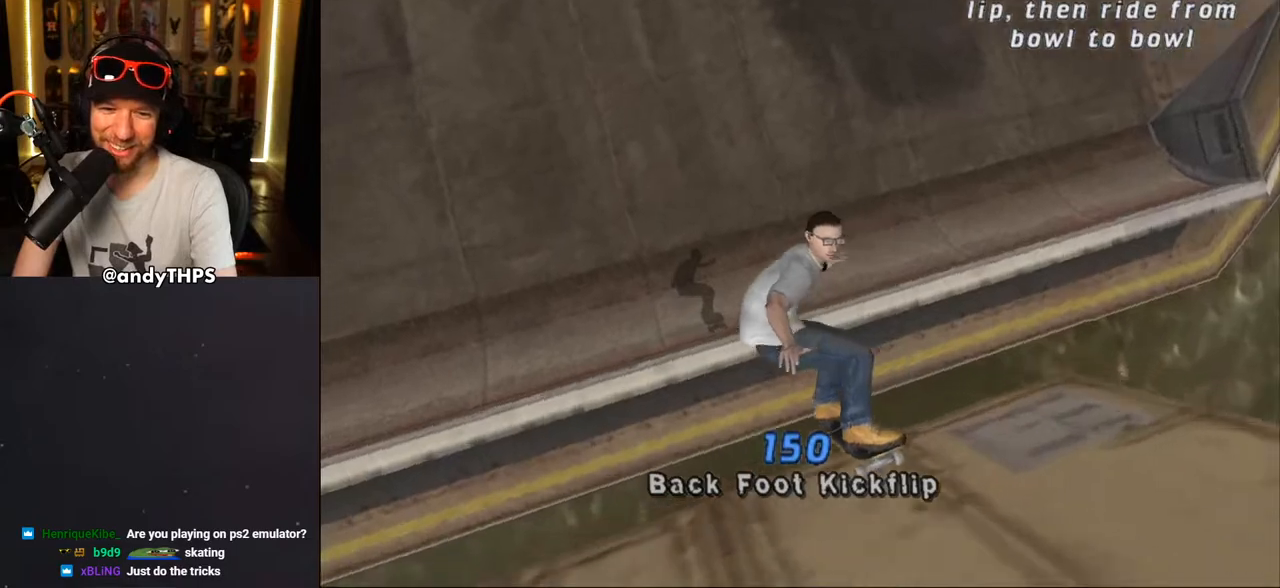
{"buttons": ["CROSS"], "left_stick": "center", "right_stick": "center", "events": []}
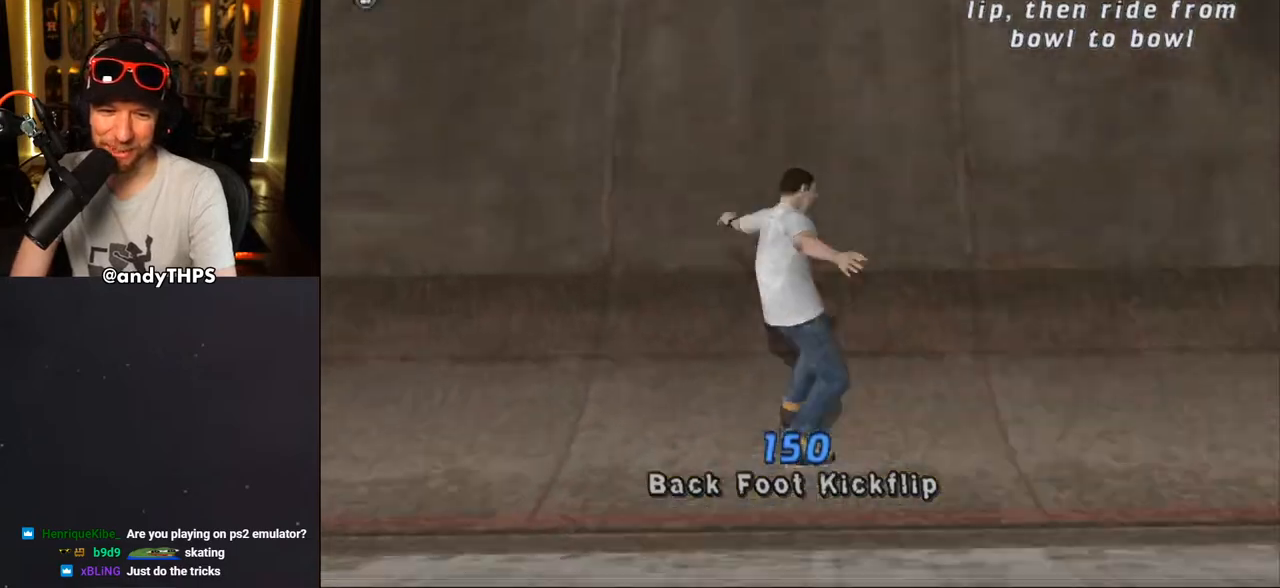
{"buttons": ["CROSS"], "left_stick": "center", "right_stick": "center", "events": [[33, "DPAD_UP", "down"], [67, "DPAD_UP", "up"], [300, "DPAD_UP", "down"], [367, "DPAD_UP", "up"], [450, "DPAD_UP", "down"], [500, "DPAD_UP", "up"]]}
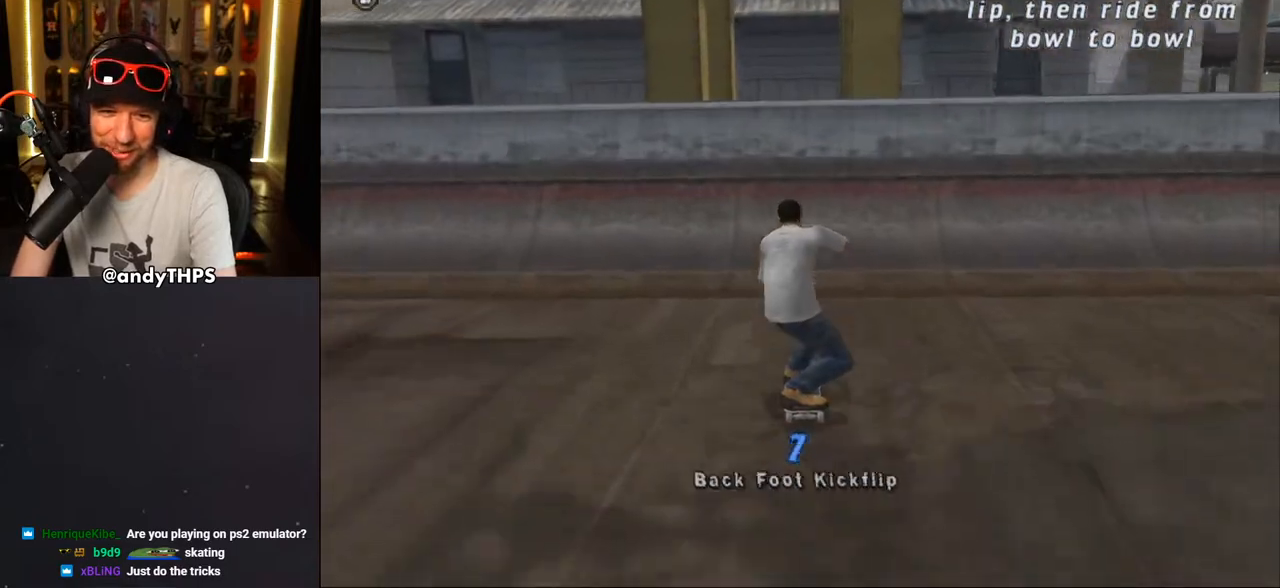
{"buttons": ["CROSS"], "left_stick": "center", "right_stick": "center", "events": [[83, "DPAD_UP", "down"], [150, "DPAD_UP", "up"], [317, "CROSS", "up"], [433, "CROSS", "down"]]}
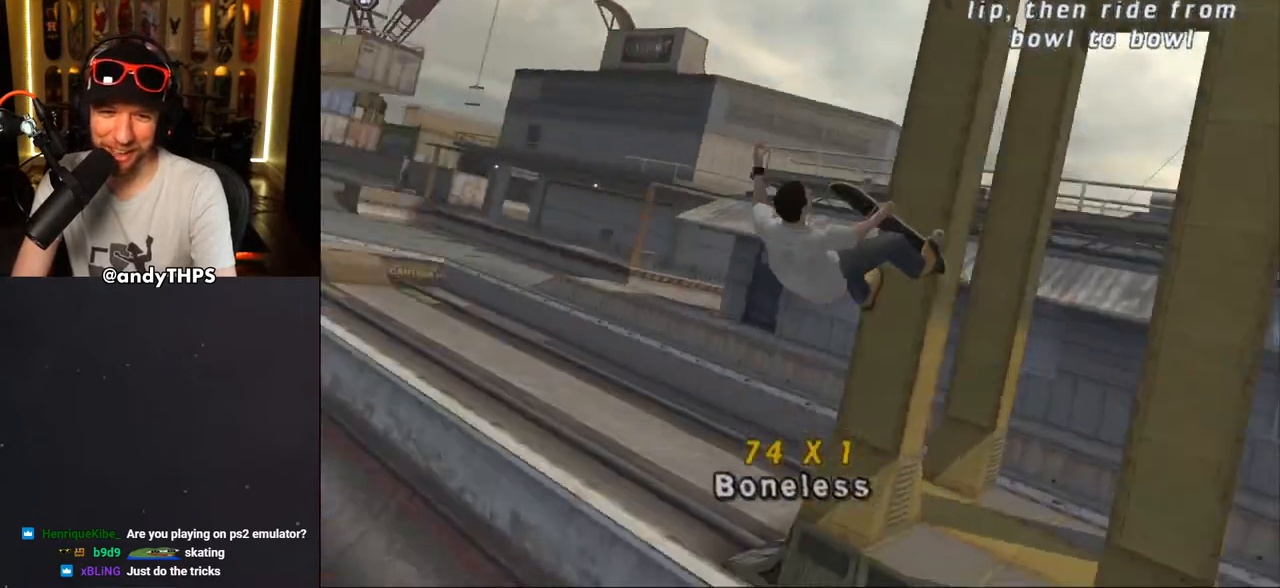
{"buttons": ["CROSS", "L1"], "left_stick": "center", "right_stick": "center", "events": [[67, "L1", "down"]]}
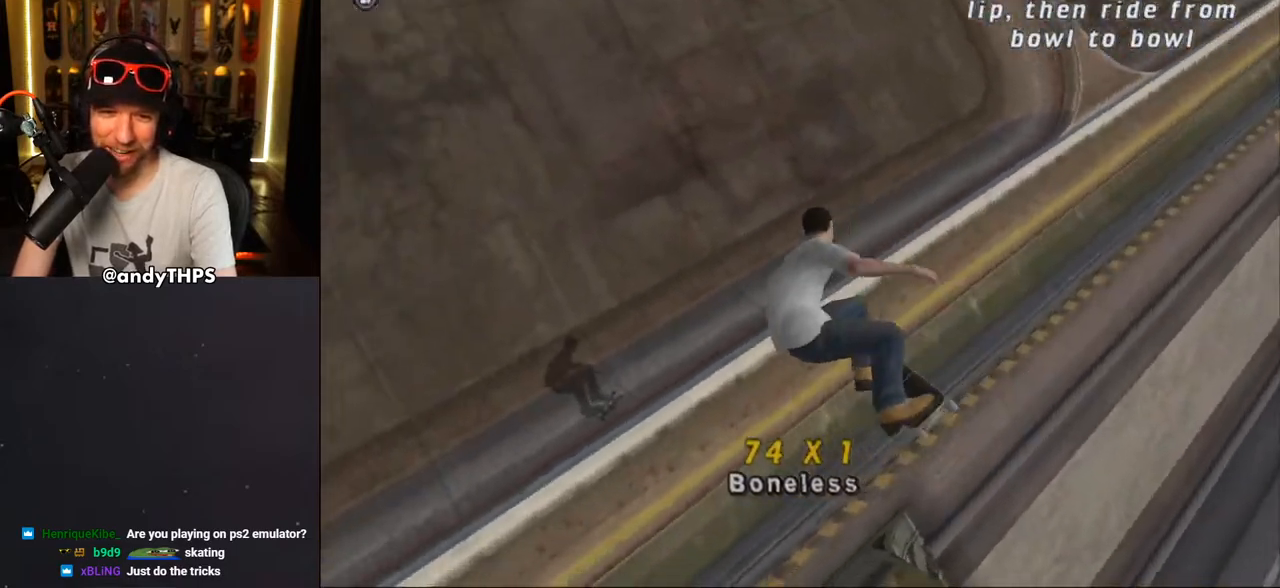
{"buttons": ["CROSS", "L1"], "left_stick": "center", "right_stick": "center", "events": []}
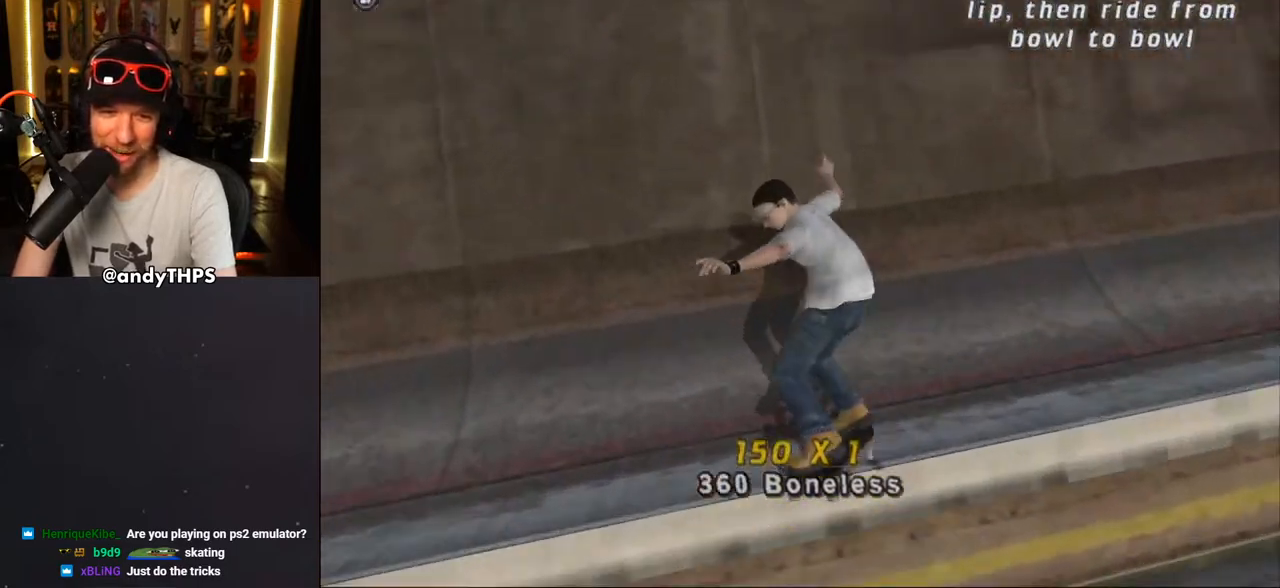
{"buttons": ["CROSS"], "left_stick": "center", "right_stick": "center", "events": [[17, "L1", "up"], [333, "DPAD_LEFT", "down"], [483, "DPAD_LEFT", "up"]]}
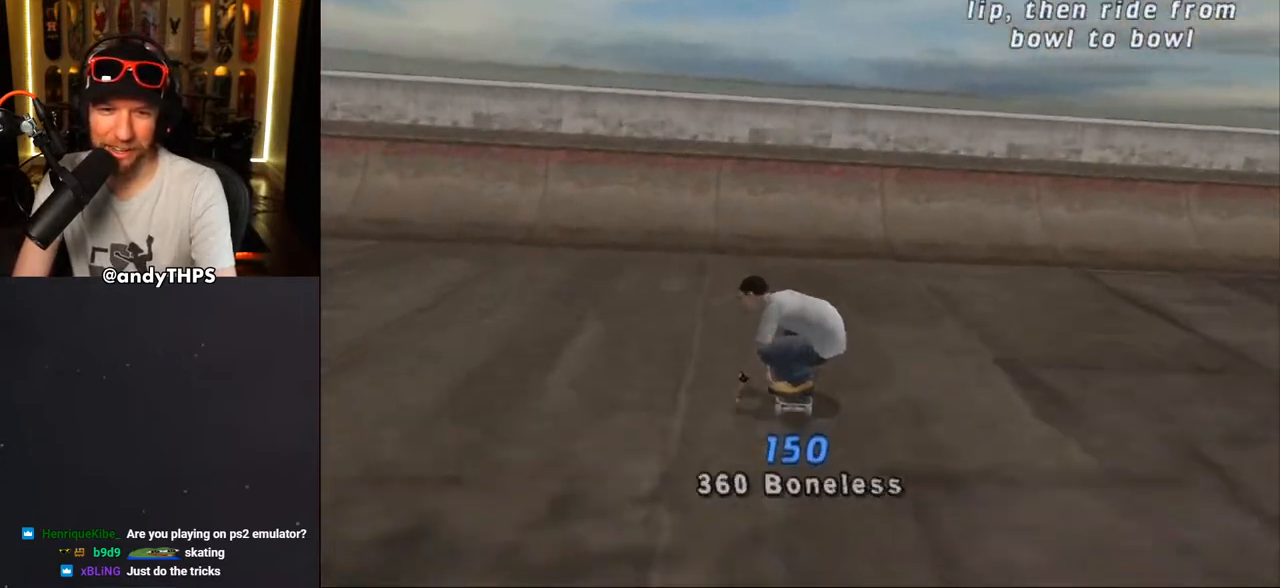
{"buttons": ["CROSS"], "left_stick": "center", "right_stick": "center", "events": [[83, "DPAD_RIGHT", "down"], [150, "DPAD_RIGHT", "up"], [217, "CROSS", "up"], [283, "CROSS", "down"], [350, "CROSS", "up"], [400, "CROSS", "down"], [450, "CROSS", "up"], [500, "CROSS", "down"]]}
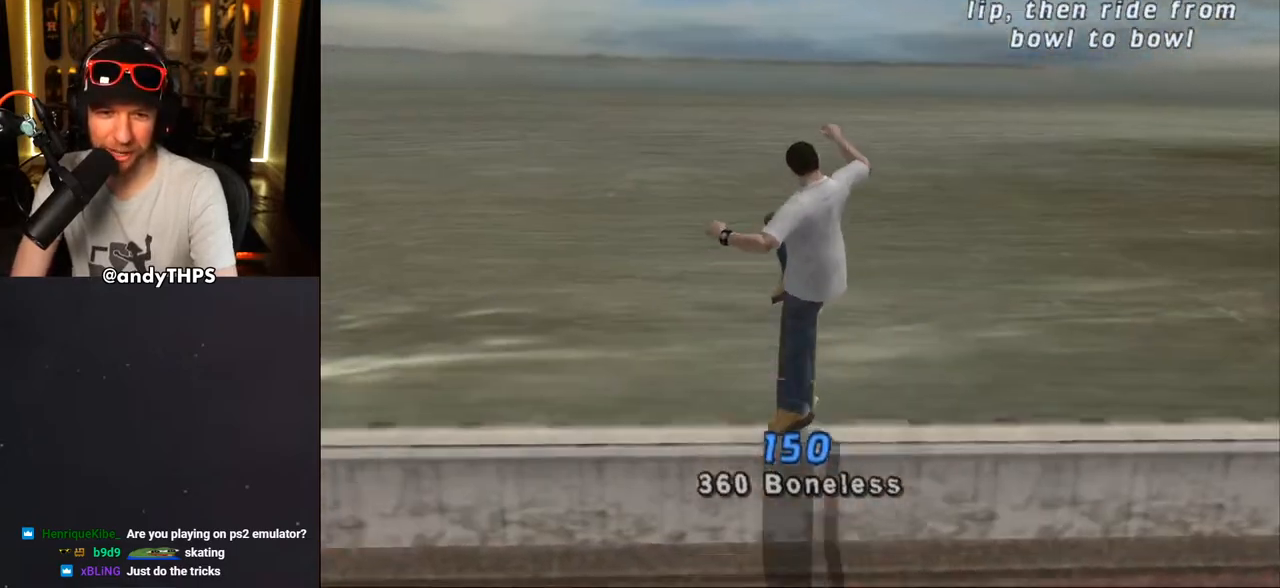
{"buttons": [], "left_stick": "center", "right_stick": "center", "events": [[50, "CROSS", "up"]]}